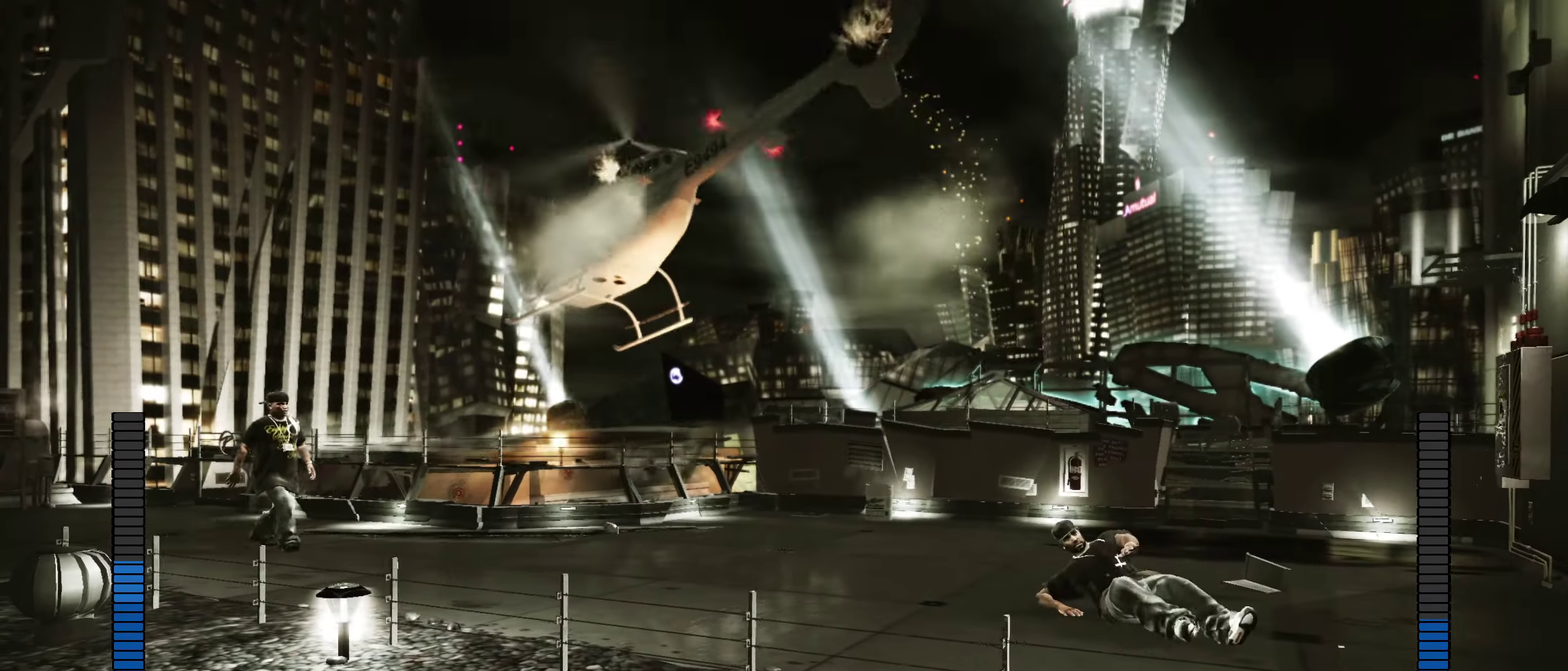
Gameplay with a controller (Xbox layout); each line is a JSON object with the inputs held at the frame after it (dt_ms = milliseconds from this image to that frame). "events" lists button and stick changes between this image and that frame as [ms after this image, input, new state], when the widget could be followed in between.
{"dt_ms": 550, "buttons": [], "left_stick": "left", "right_stick": "center", "events": [[233, "left_stick", "left"]]}
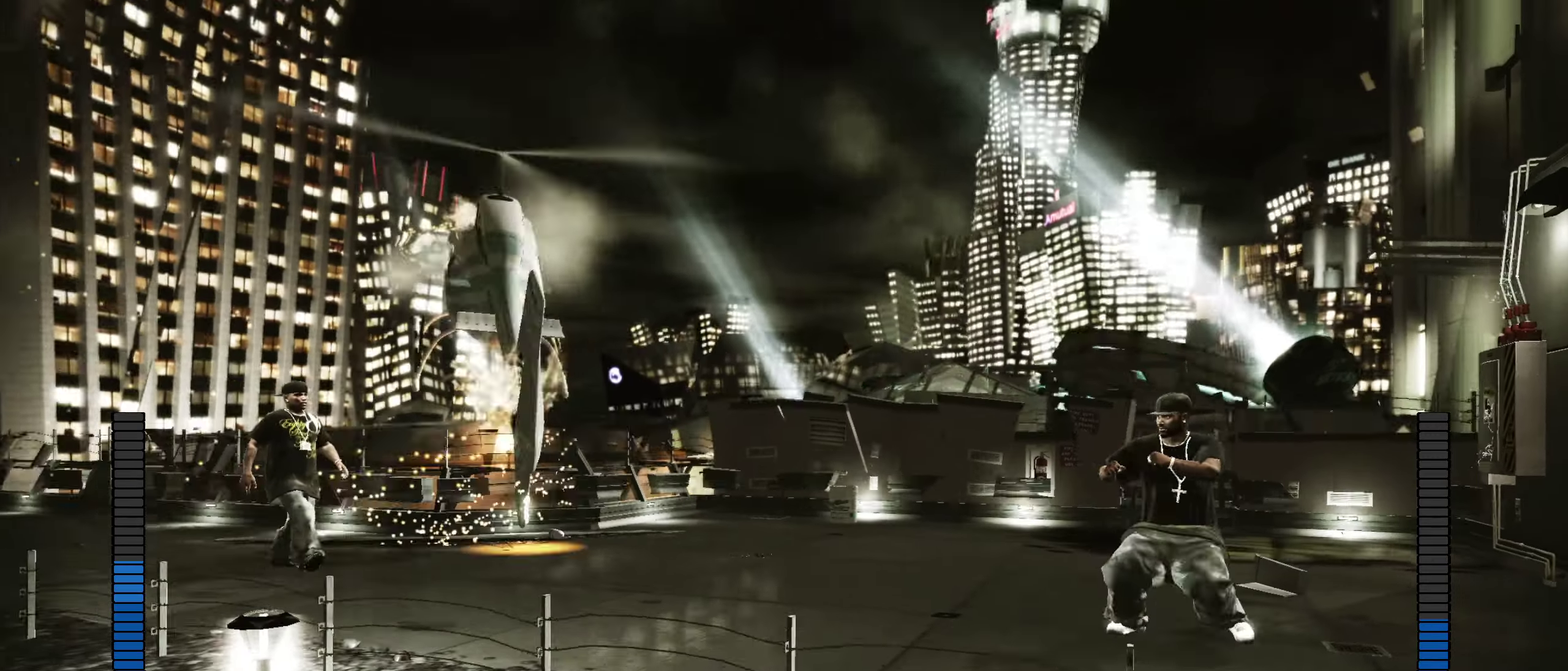
{"dt_ms": 350, "buttons": [], "left_stick": "up-left", "right_stick": "center", "events": [[33, "left_stick", "up-left"]]}
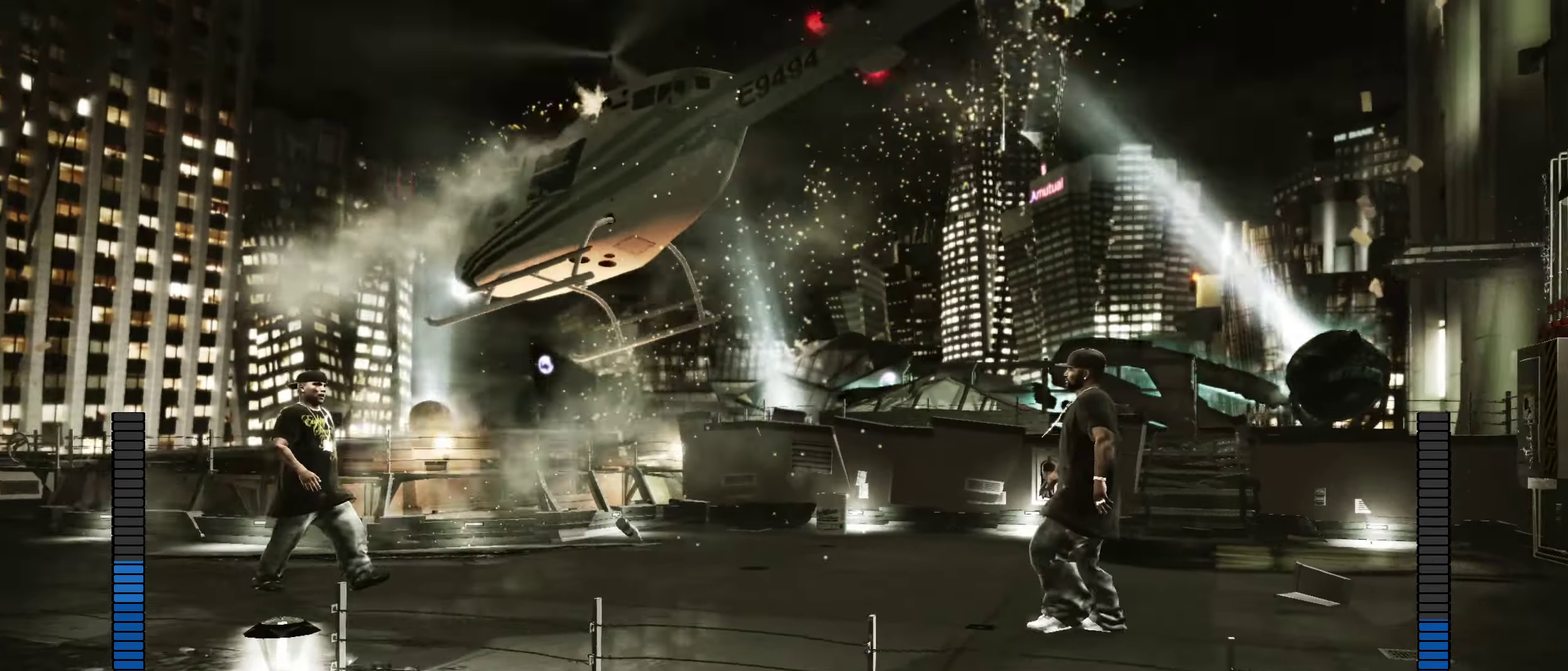
{"dt_ms": 900, "buttons": [], "left_stick": "up-left", "right_stick": "center", "events": [[617, "R1", "down"], [667, "R1", "up"], [800, "A", "down"], [850, "A", "up"]]}
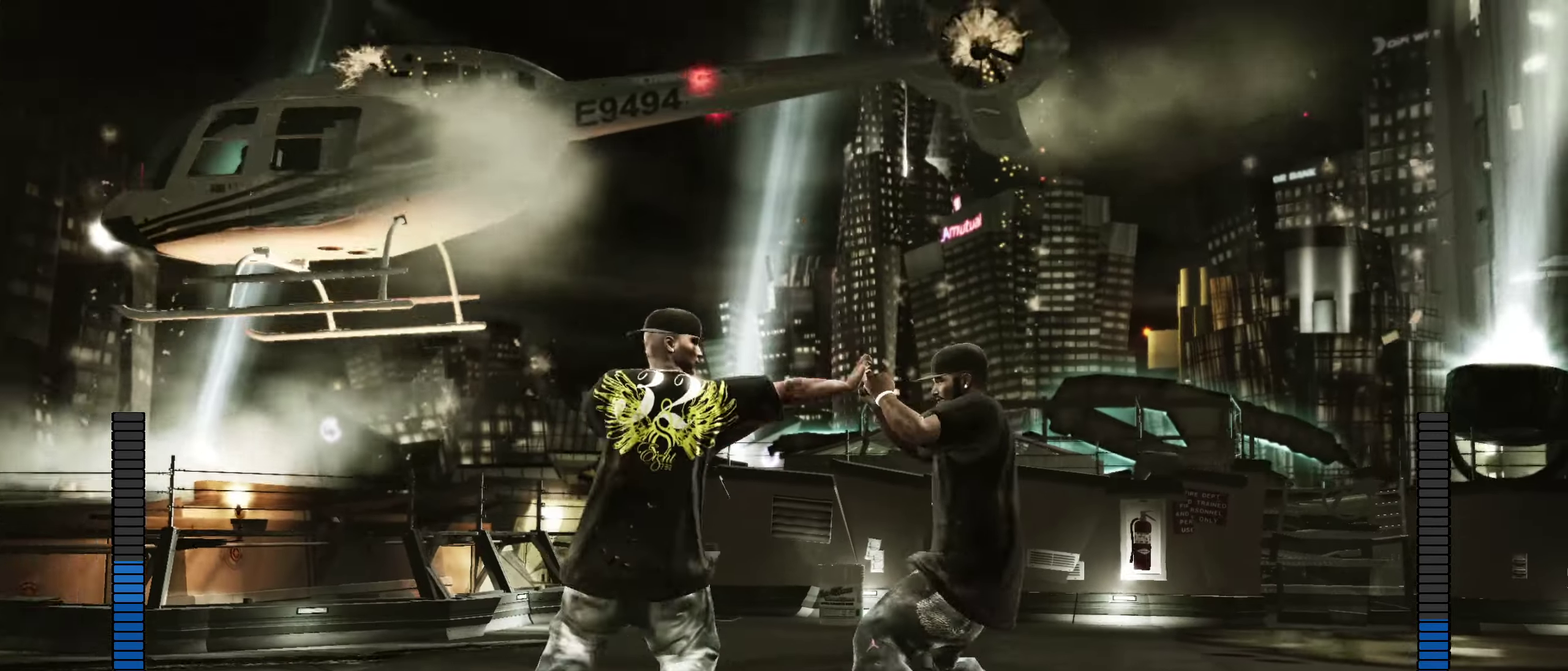
{"dt_ms": 250, "buttons": [], "left_stick": "up-left", "right_stick": "center", "events": [[33, "A", "down"], [83, "A", "up"], [133, "A", "down"], [217, "A", "up"]]}
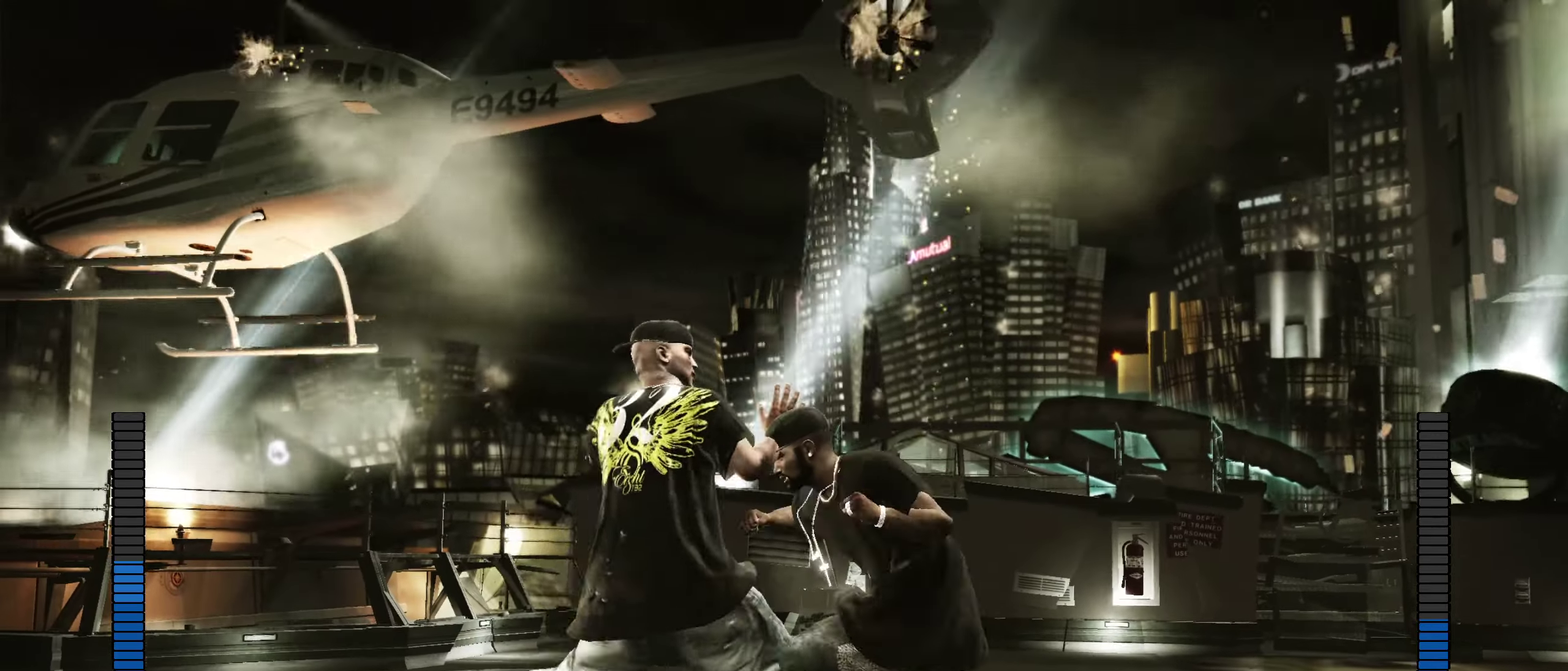
{"dt_ms": 650, "buttons": [], "left_stick": "center", "right_stick": "center", "events": [[133, "left_stick", "left"], [183, "left_stick", "center"], [267, "X", "down"], [350, "X", "up"]]}
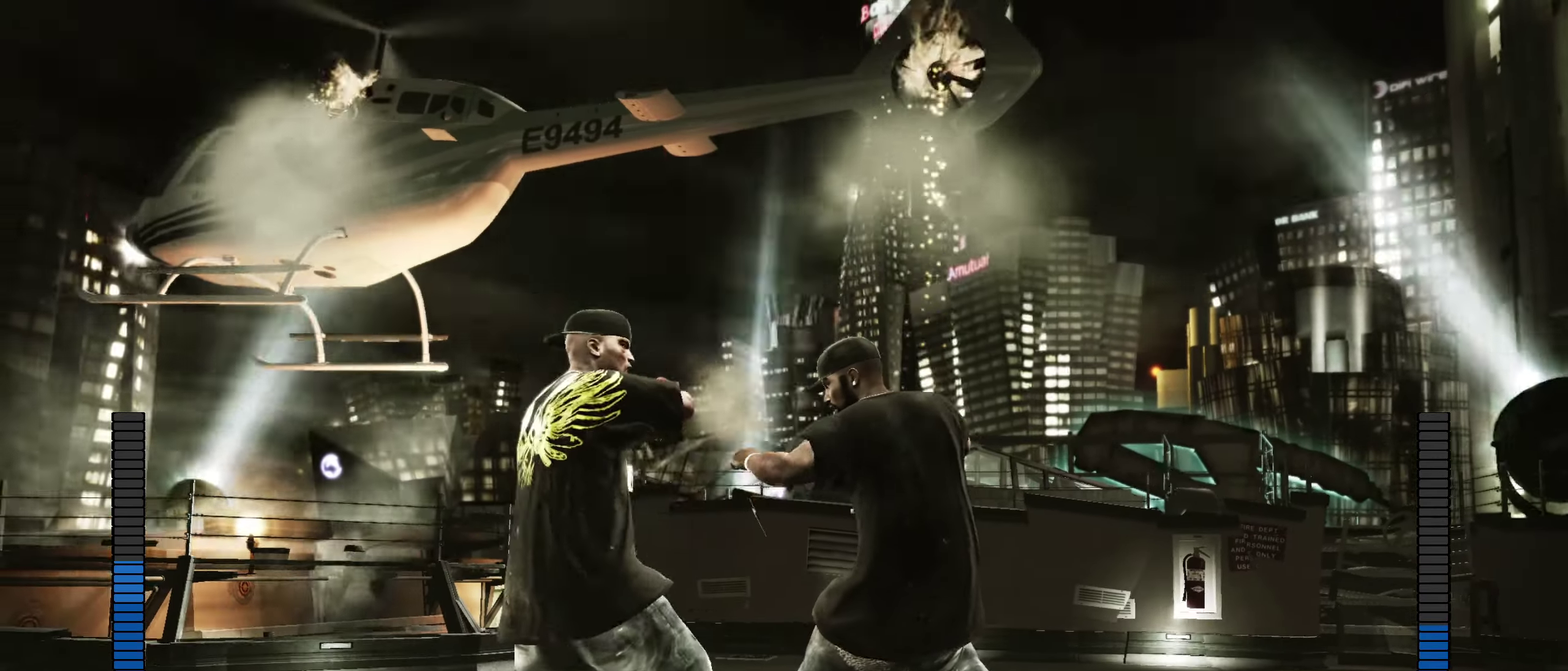
{"dt_ms": 350, "buttons": ["A"], "left_stick": "center", "right_stick": "center", "events": [[50, "A", "down"], [83, "A", "up"], [150, "A", "down"], [200, "A", "up"], [333, "A", "down"]]}
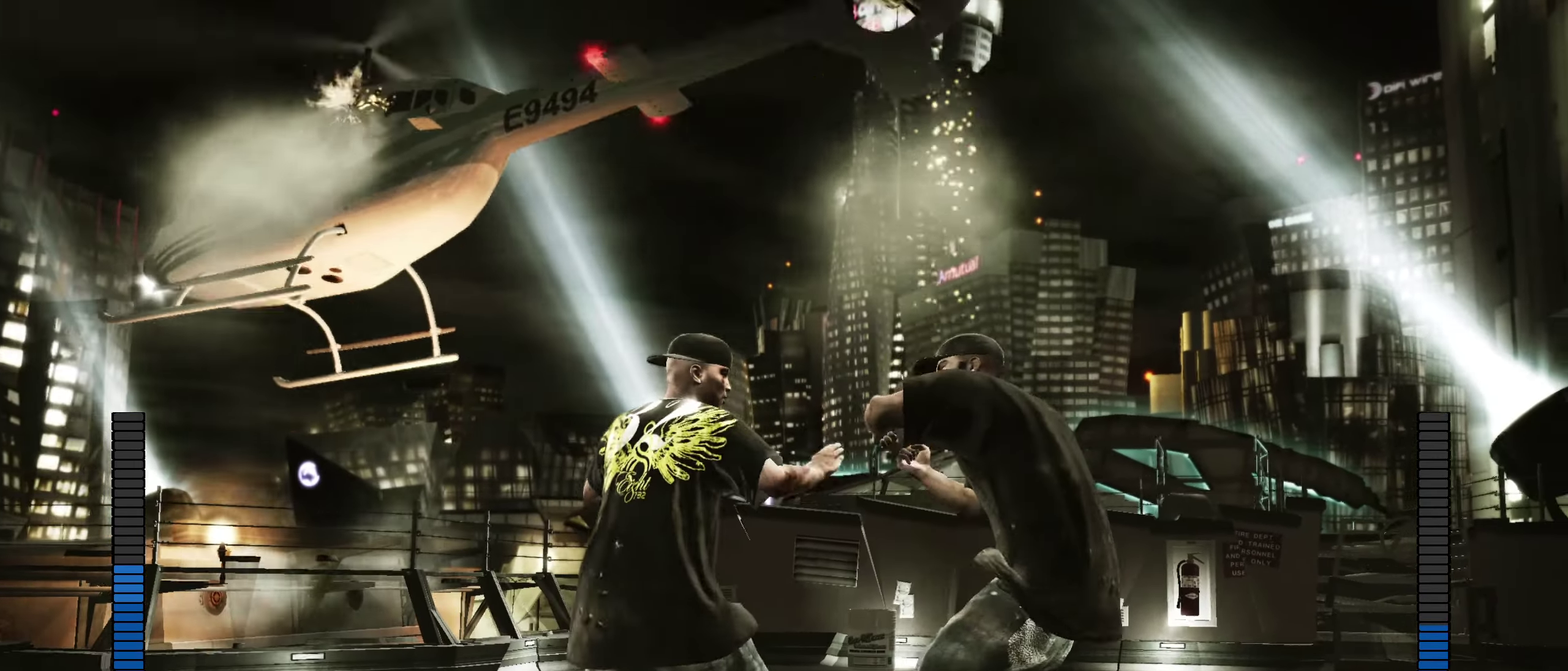
{"dt_ms": 450, "buttons": ["R2"], "left_stick": "center", "right_stick": "center"}
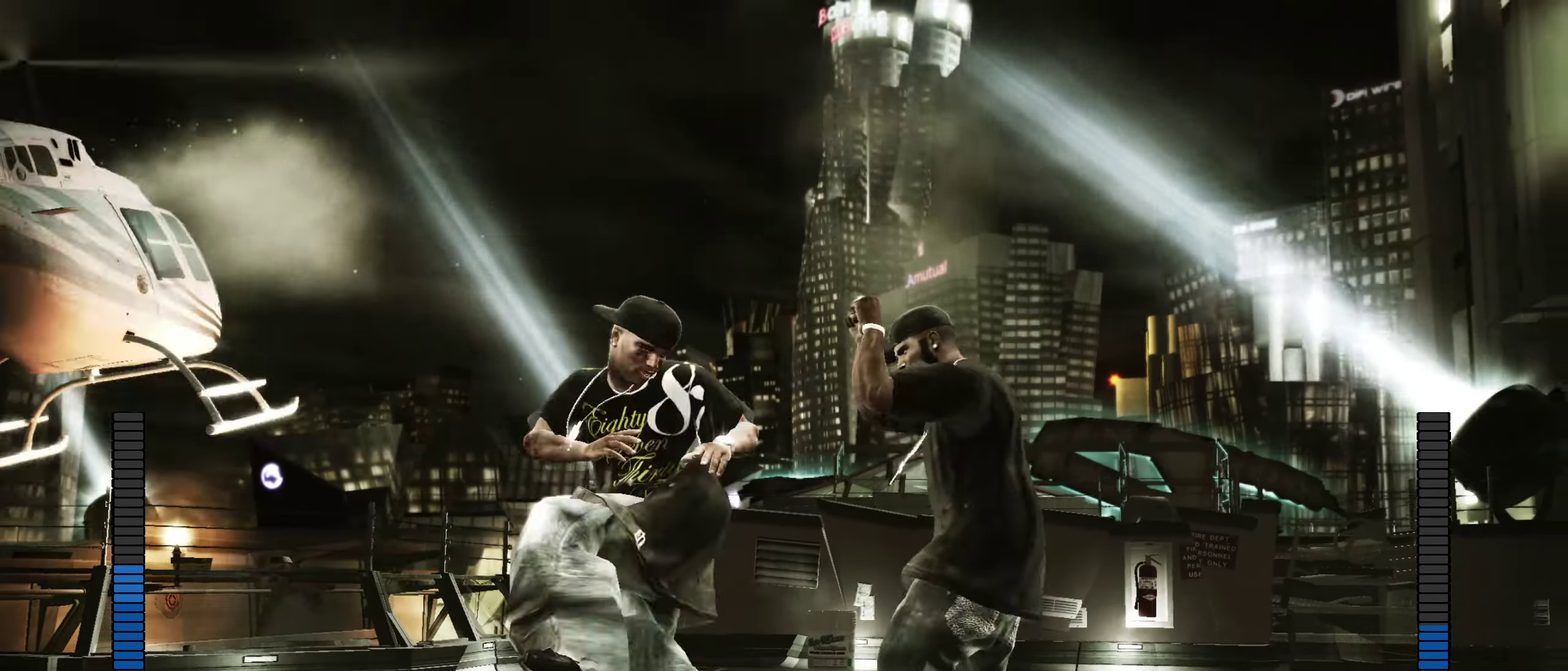
{"dt_ms": 550, "buttons": [], "left_stick": "right", "right_stick": "center", "events": [[83, "right_stick", "down"], [183, "R2", "up"], [183, "right_stick", "center"], [483, "R1", "down"], [533, "left_stick", "right"], [550, "R1", "up"]]}
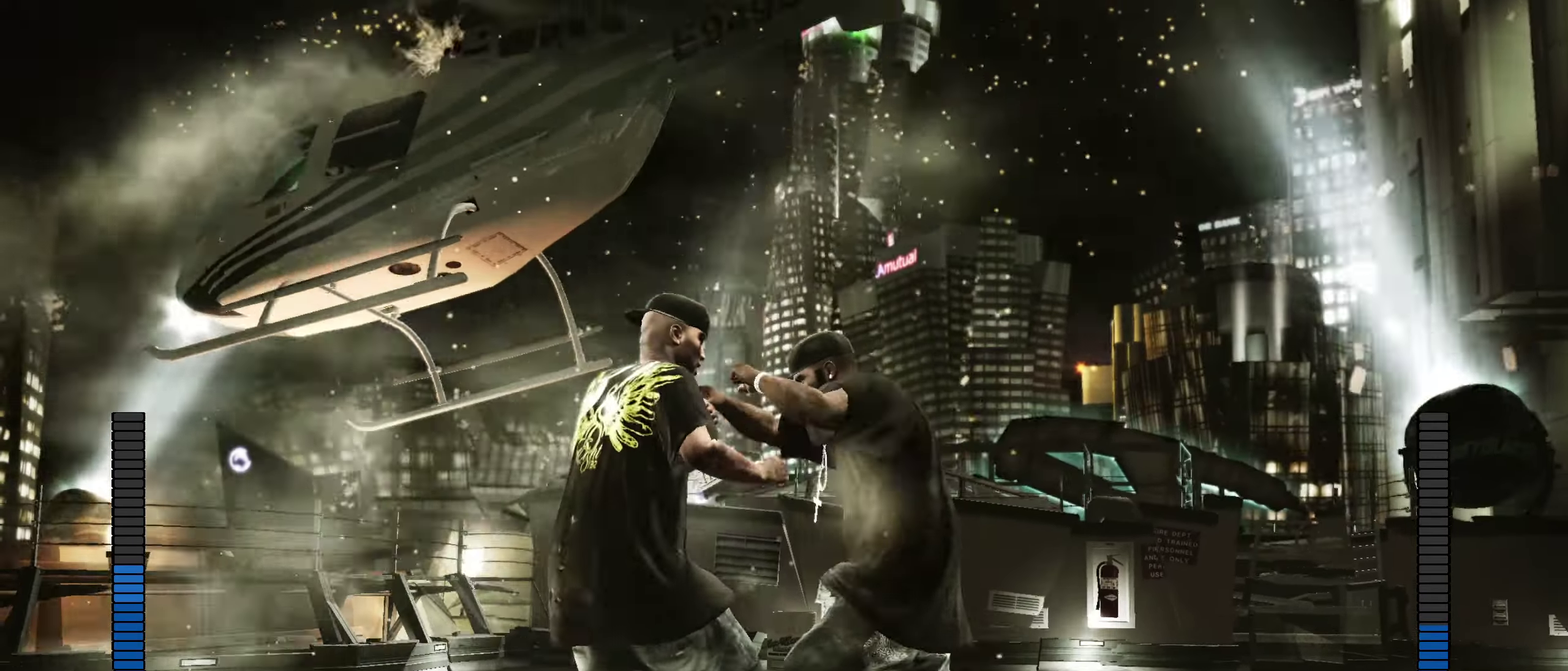
{"dt_ms": 350, "buttons": [], "left_stick": "right", "right_stick": "center", "events": []}
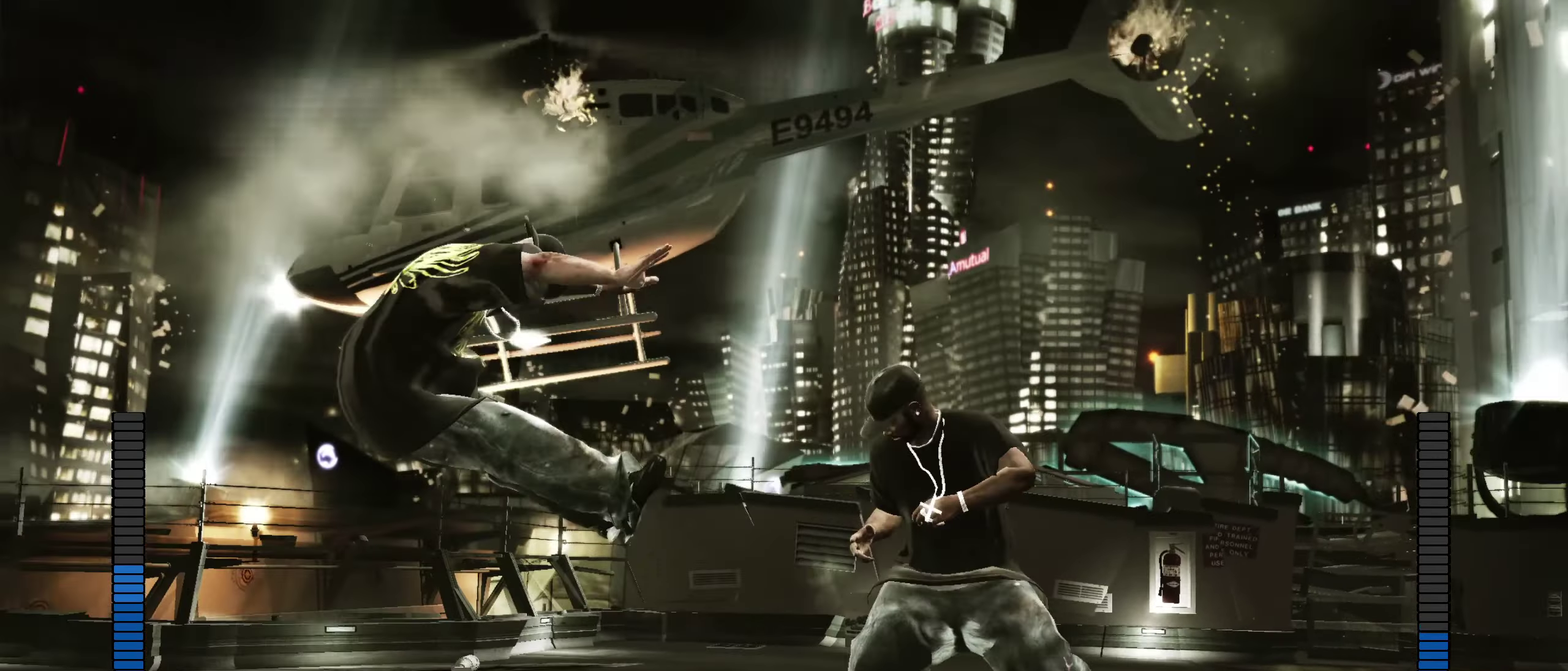
{"dt_ms": 900, "buttons": [], "left_stick": "center", "right_stick": "center", "events": [[50, "left_stick", "center"], [433, "L1", "down"], [483, "L1", "up"], [533, "L1", "down"], [633, "L1", "up"]]}
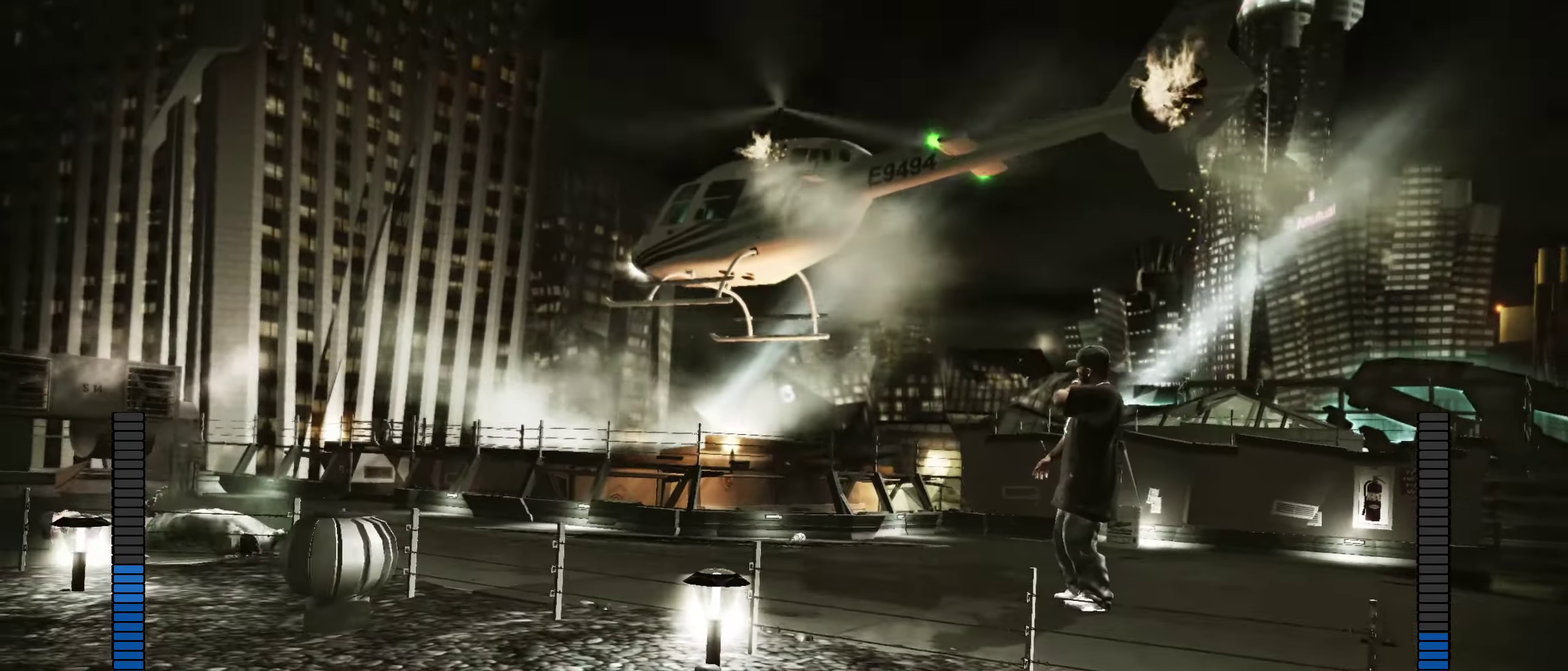
{"dt_ms": 250, "buttons": [], "left_stick": "up-left", "right_stick": "center", "events": [[117, "left_stick", "up-left"]]}
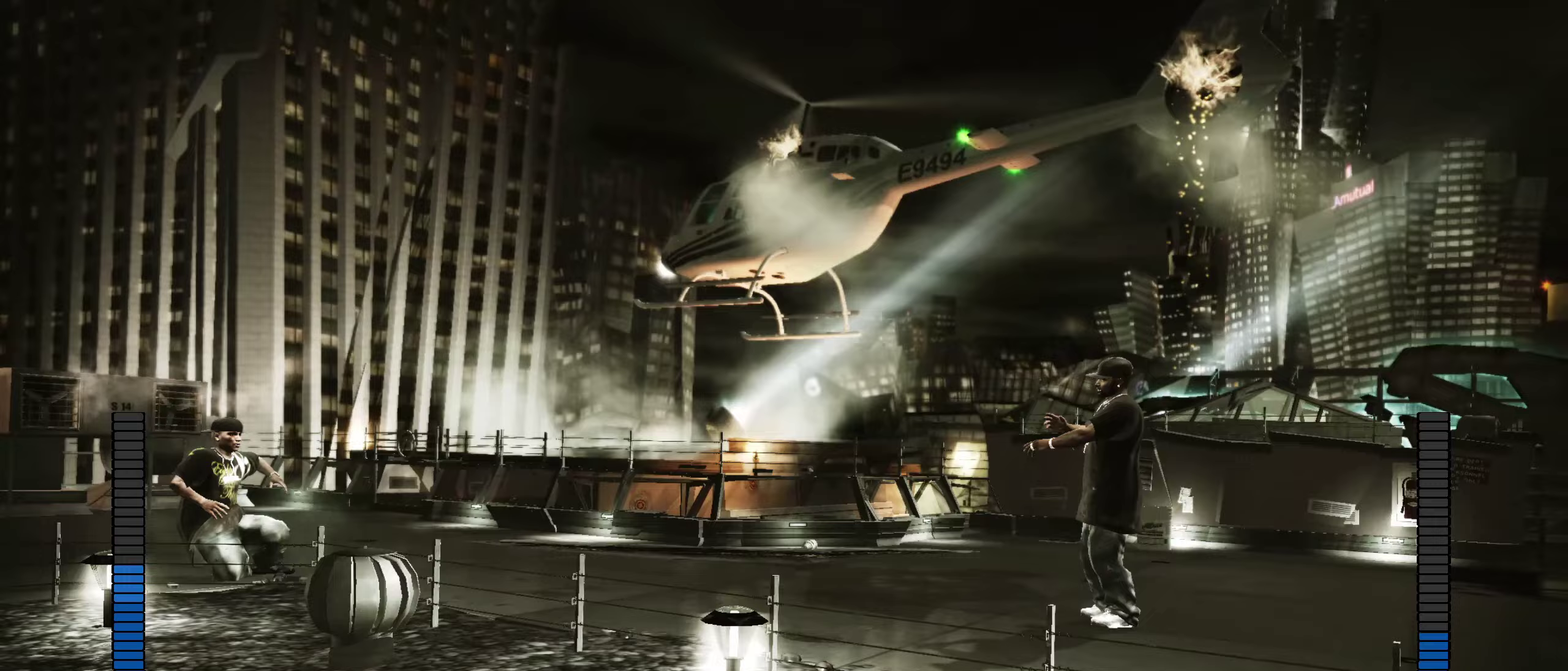
{"dt_ms": 650, "buttons": [], "left_stick": "up-left", "right_stick": "center", "events": []}
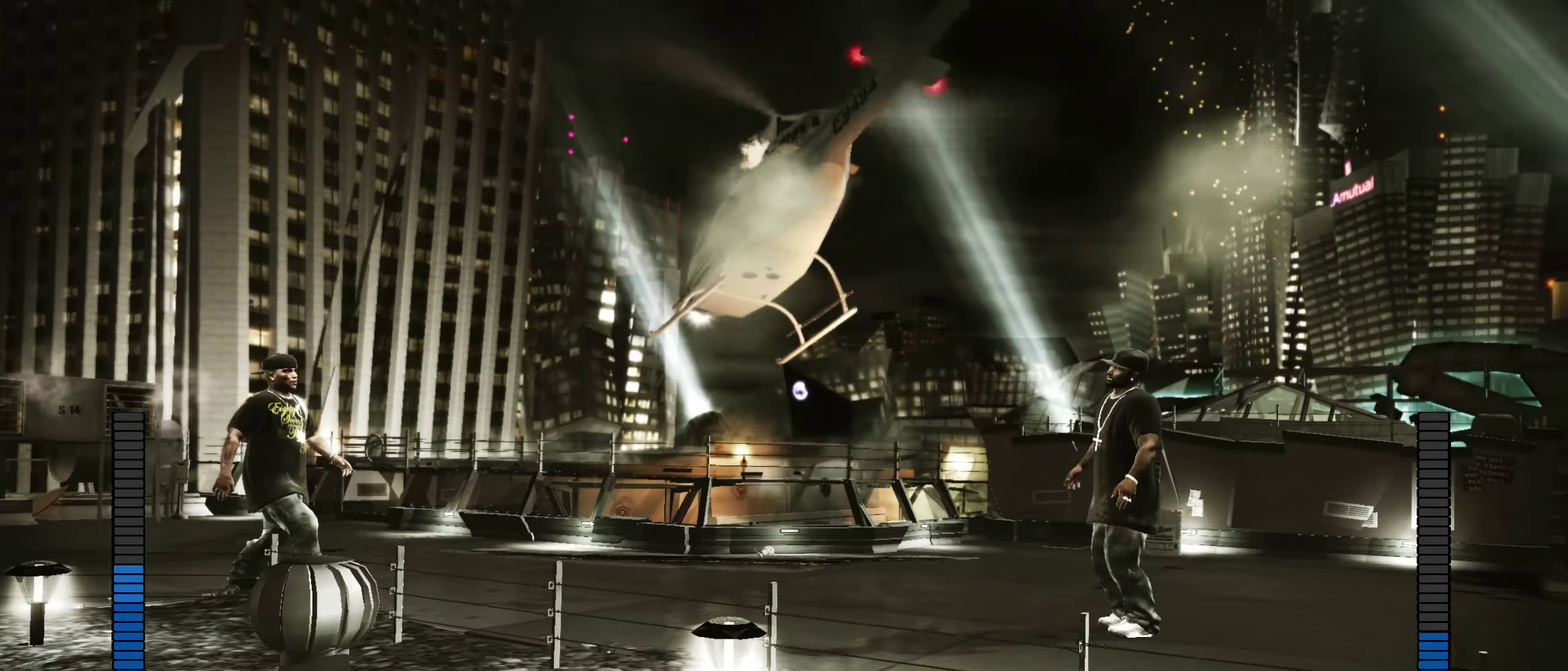
{"dt_ms": 350, "buttons": [], "left_stick": "up-left", "right_stick": "center", "events": []}
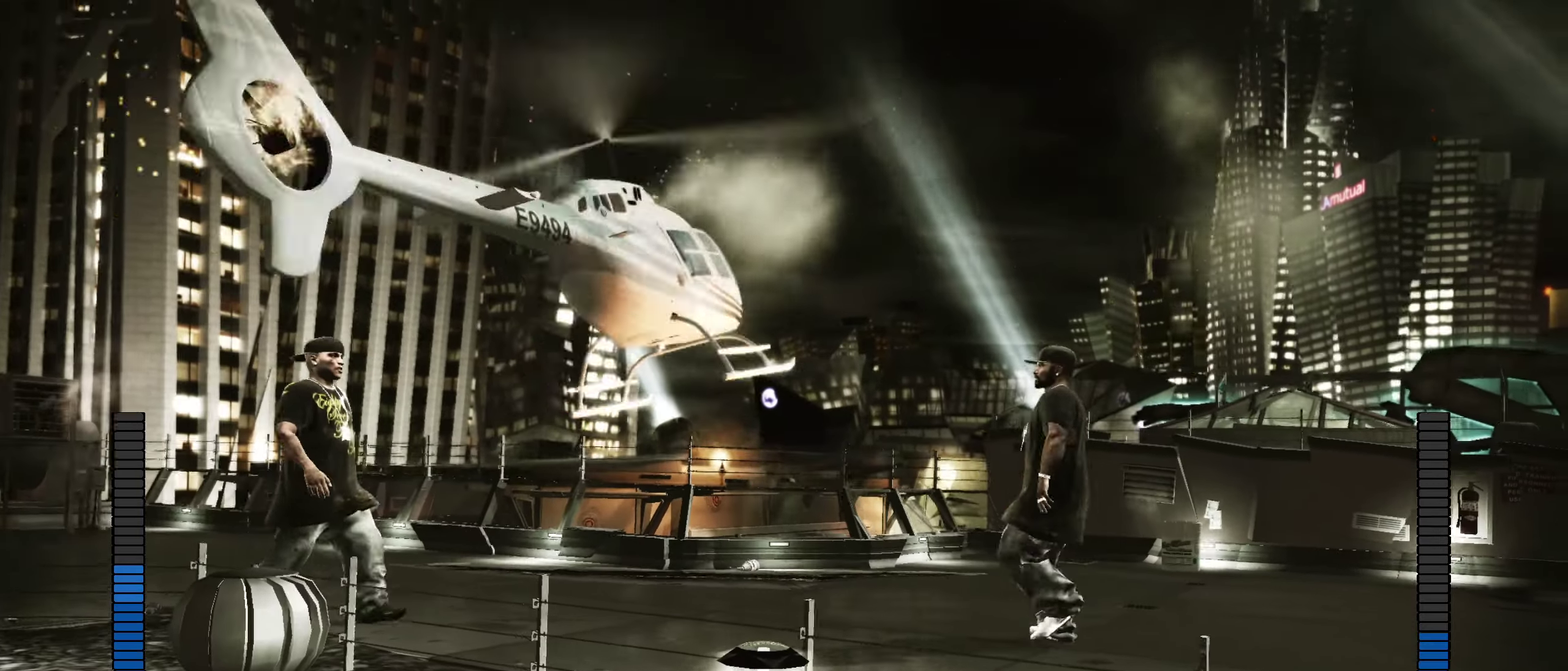
{"dt_ms": 550, "buttons": [], "left_stick": "up-left", "right_stick": "center", "events": [[300, "R1", "down"], [383, "R1", "up"], [483, "B", "down"], [533, "B", "up"]]}
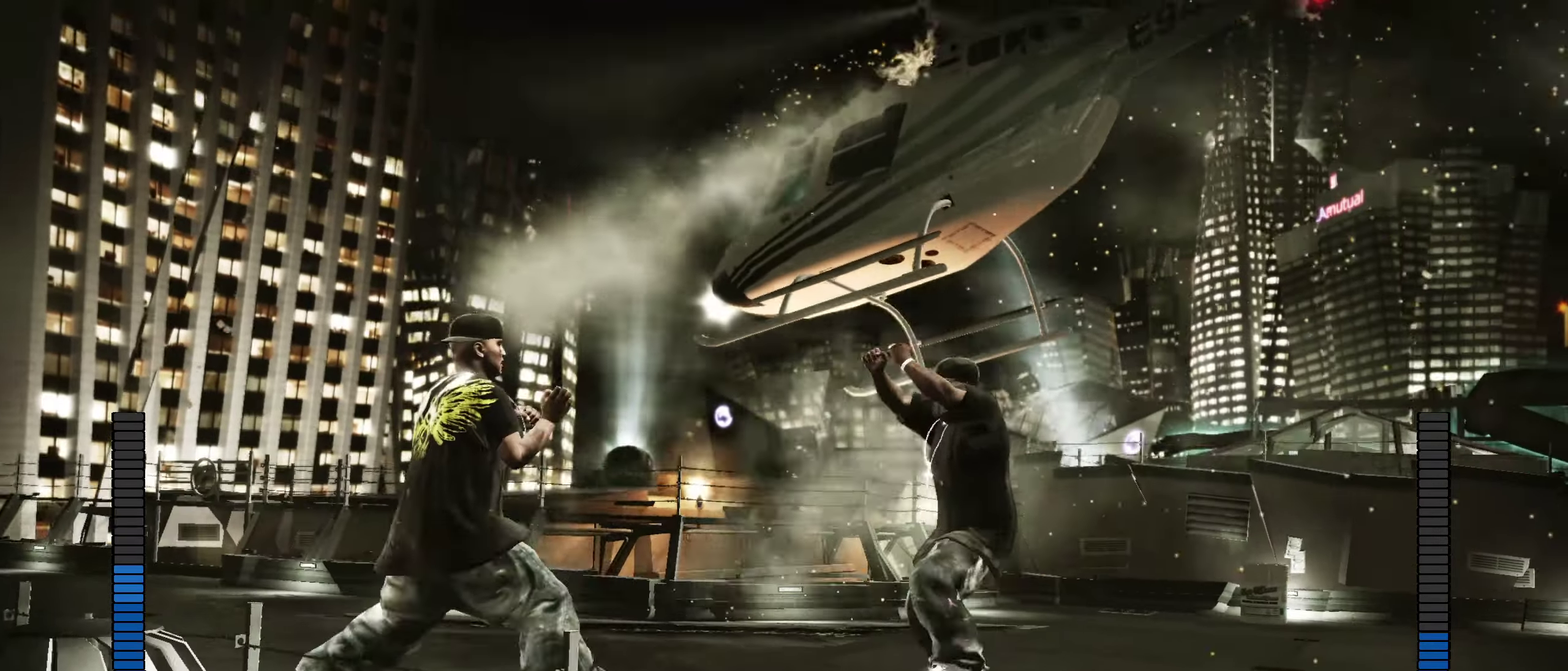
{"dt_ms": 450, "buttons": [], "left_stick": "center", "right_stick": "center", "events": [[167, "left_stick", "center"], [283, "B", "down"], [350, "B", "up"]]}
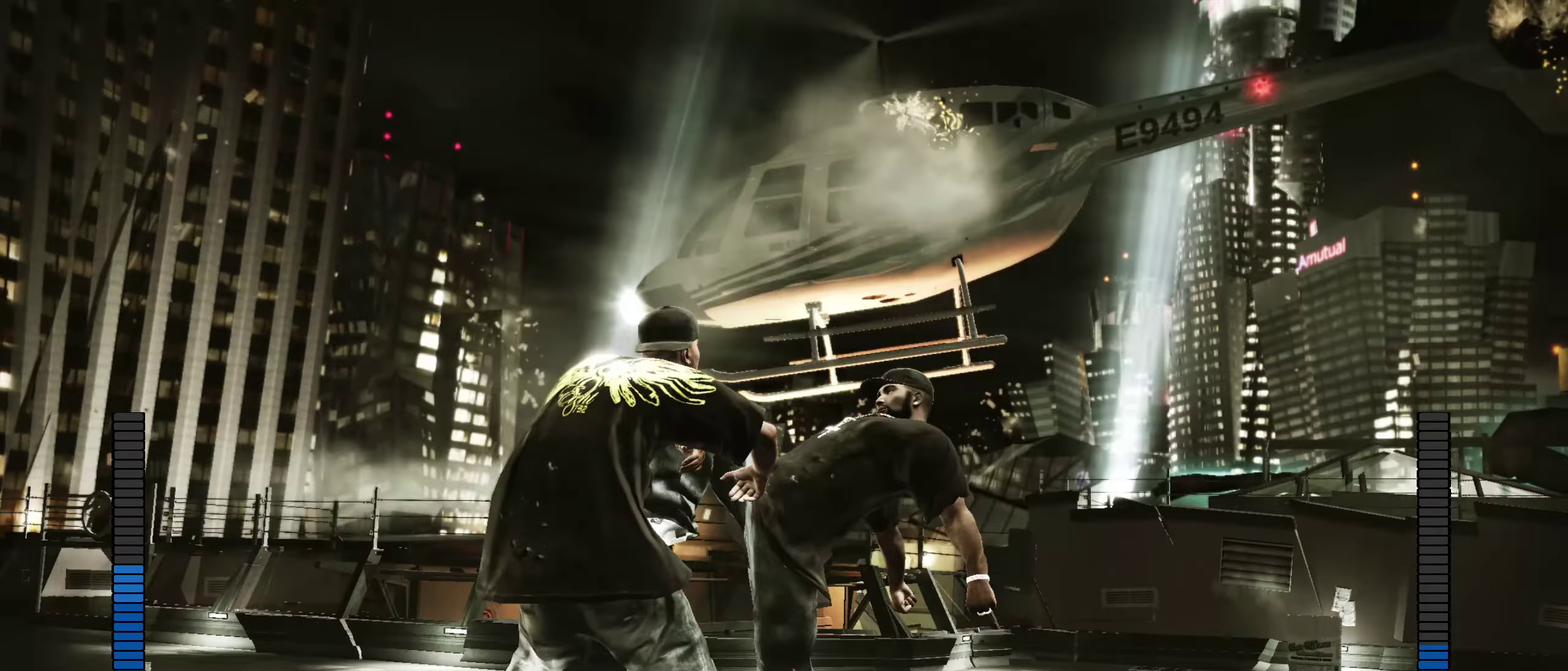
{"dt_ms": 450, "buttons": [], "left_stick": "center", "right_stick": "center", "events": []}
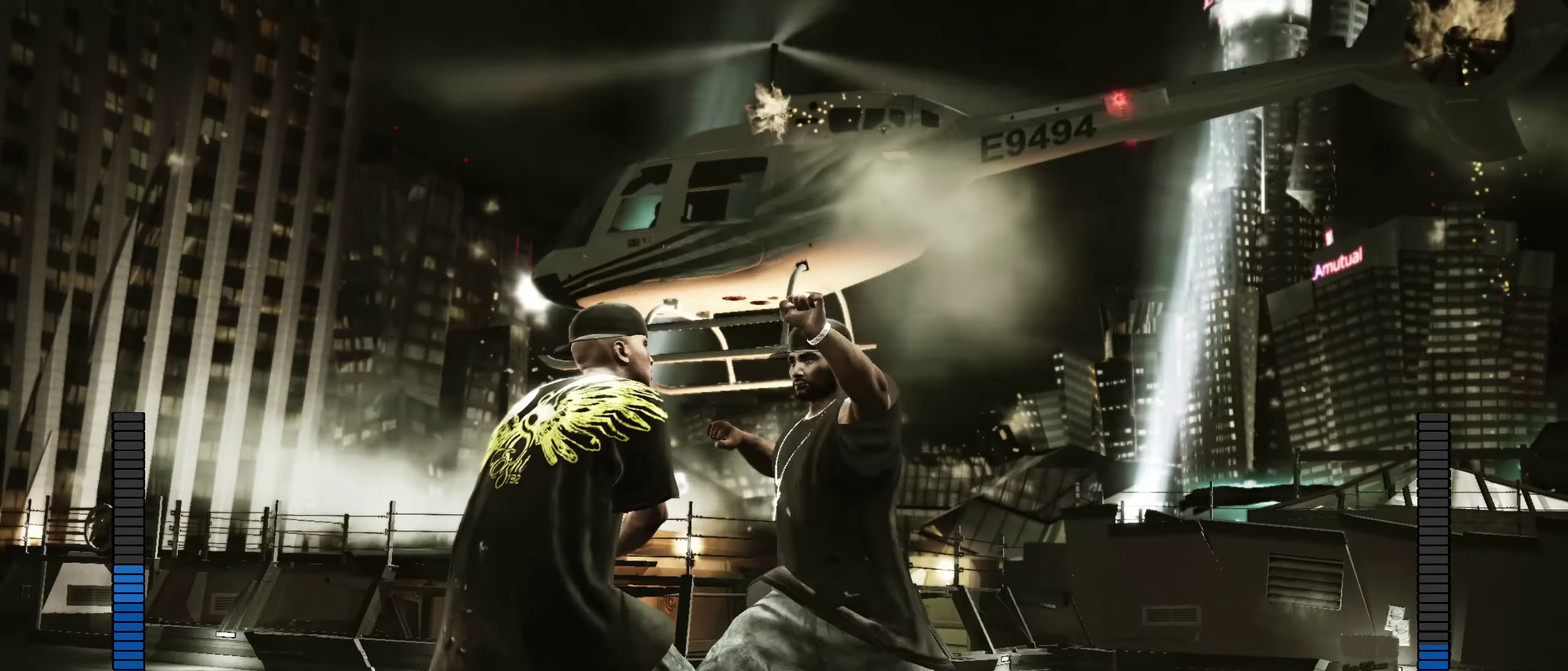
{"dt_ms": 800, "buttons": [], "left_stick": "center", "right_stick": "center", "events": [[400, "X", "down"], [450, "X", "up"]]}
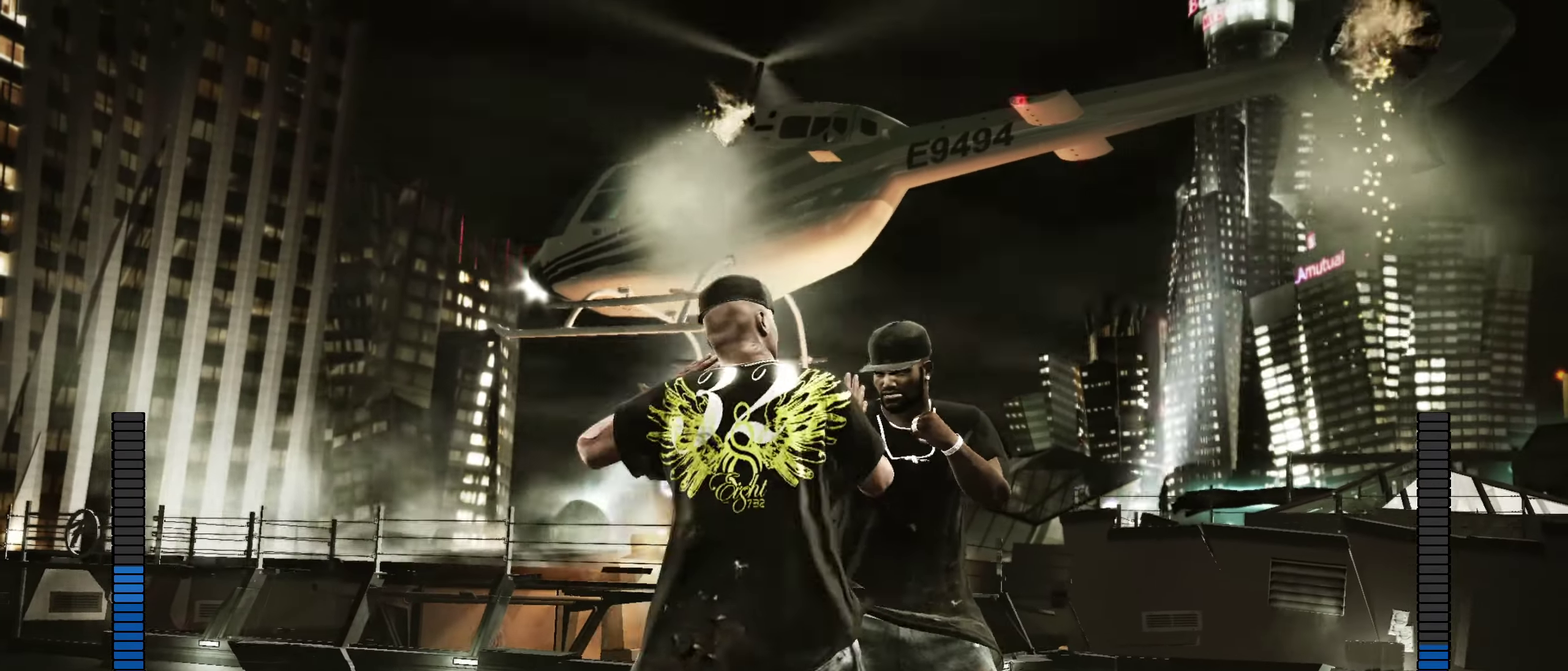
{"dt_ms": 250, "buttons": [], "left_stick": "center", "right_stick": "center", "events": [[50, "R2", "down"], [50, "right_stick", "down"], [183, "right_stick", "down-left"], [233, "R2", "up"], [233, "right_stick", "center"]]}
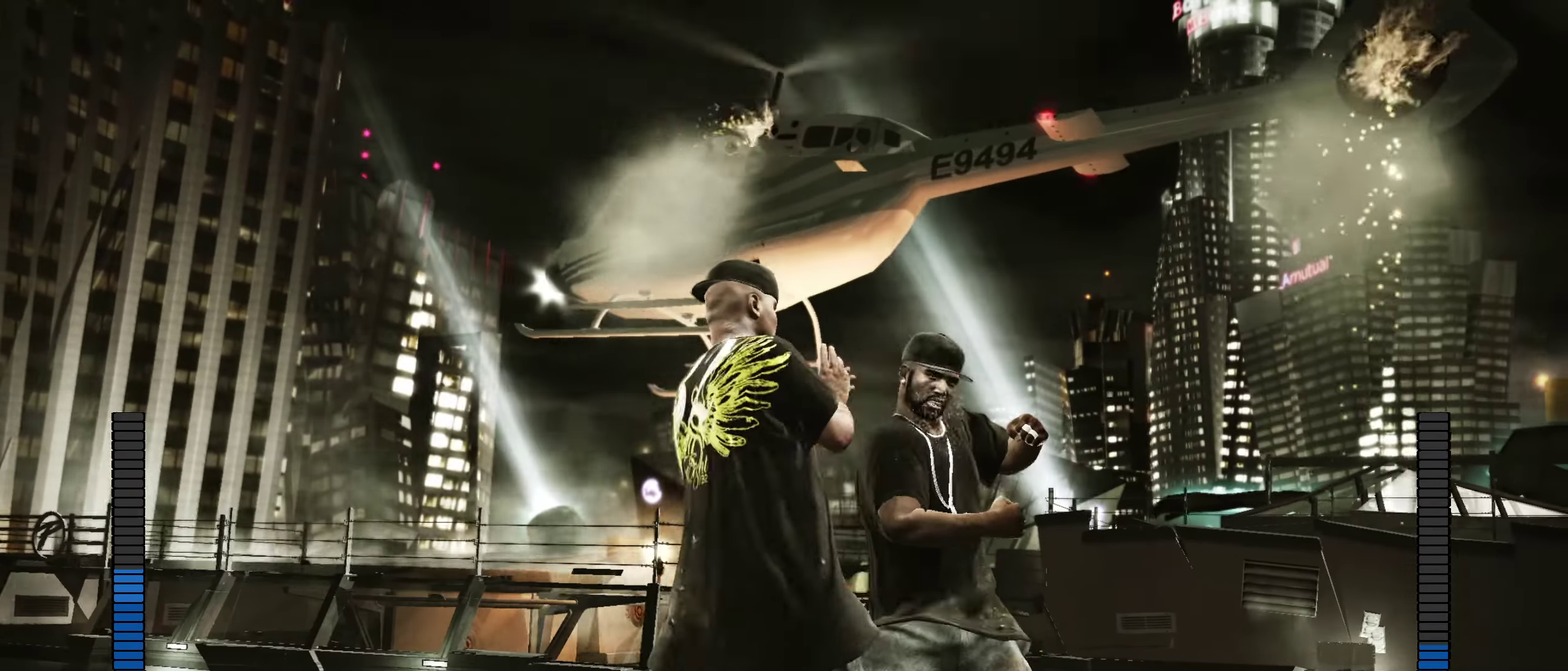
{"dt_ms": 650, "buttons": [], "left_stick": "center", "right_stick": "down-left", "events": [[100, "R2", "down"], [167, "right_stick", "up"], [550, "R2", "up"], [583, "right_stick", "center"], [633, "right_stick", "down-left"]]}
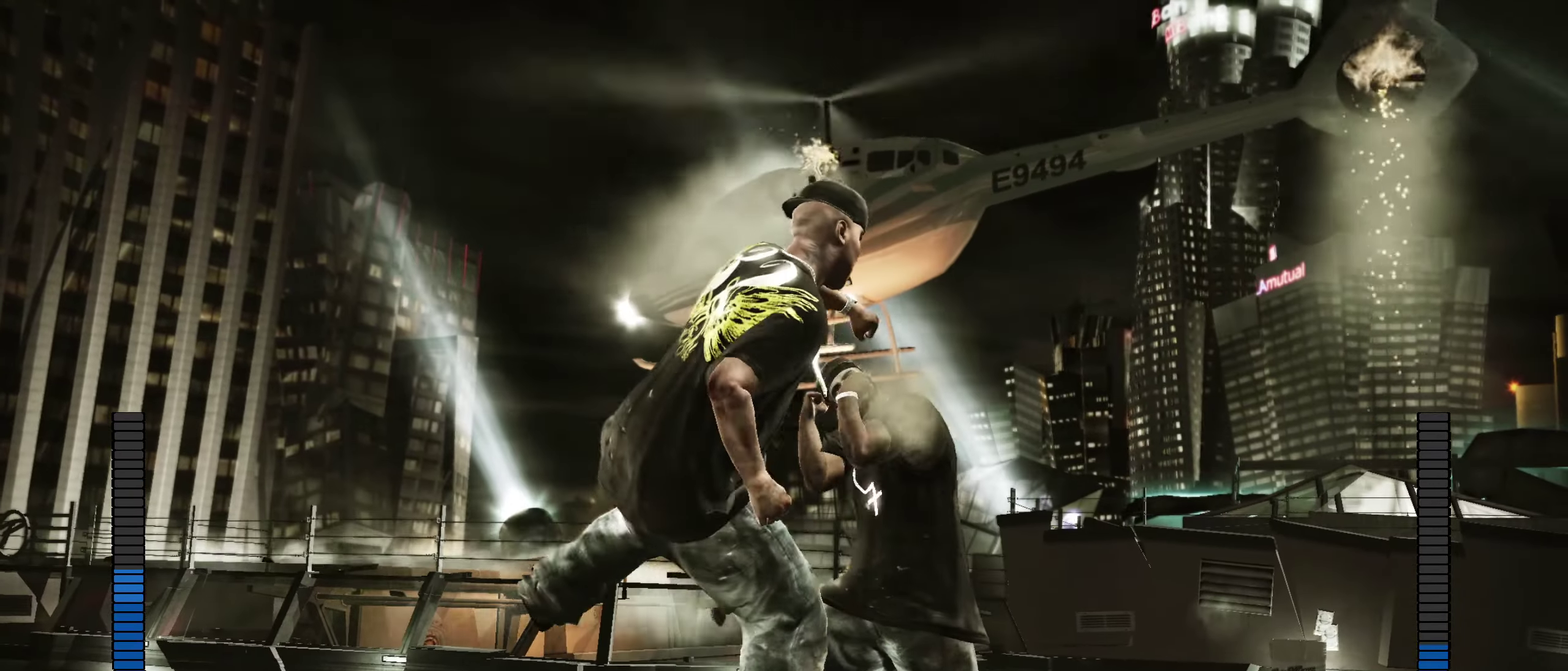
{"dt_ms": 350, "buttons": [], "left_stick": "up-right", "right_stick": "center", "events": [[17, "right_stick", "up-left"], [83, "right_stick", "up-right"], [133, "right_stick", "center"], [317, "left_stick", "up-right"]]}
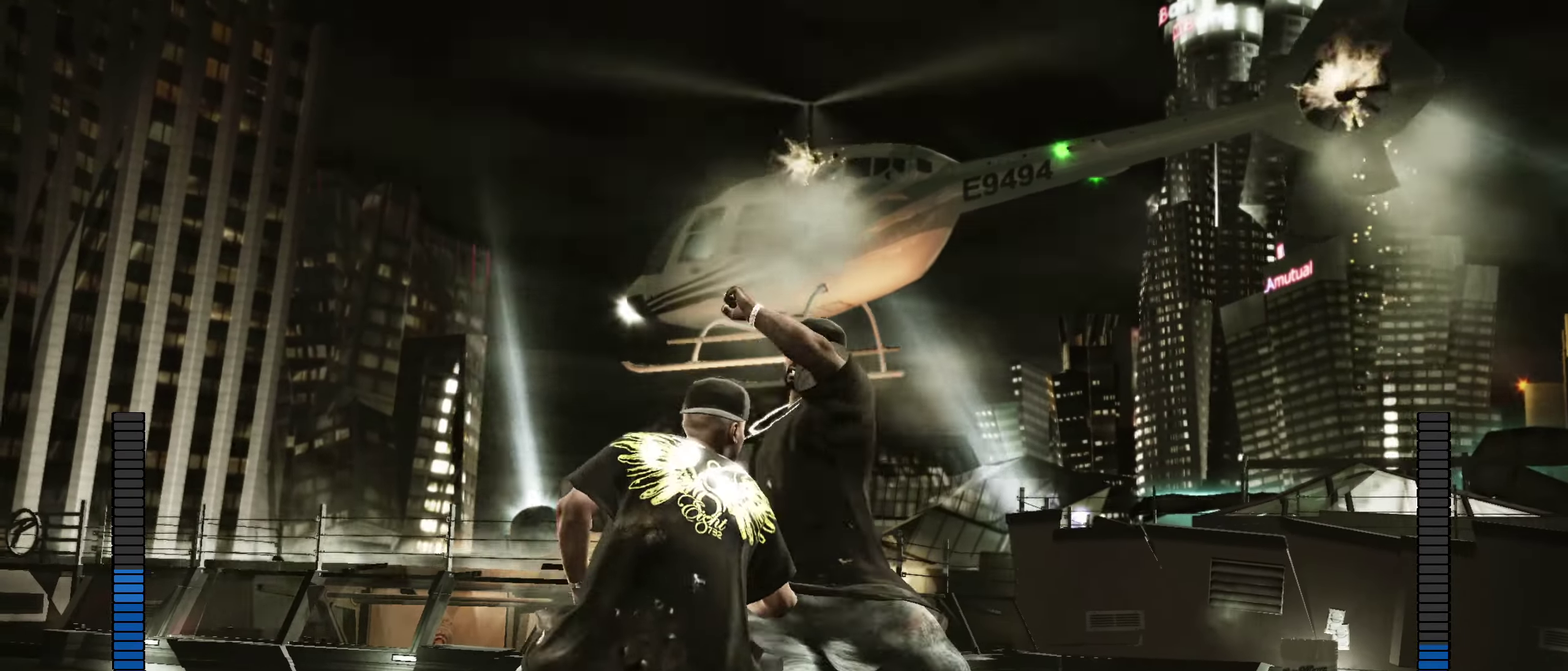
{"dt_ms": 550, "buttons": [], "left_stick": "right", "right_stick": "center", "events": [[217, "left_stick", "right"]]}
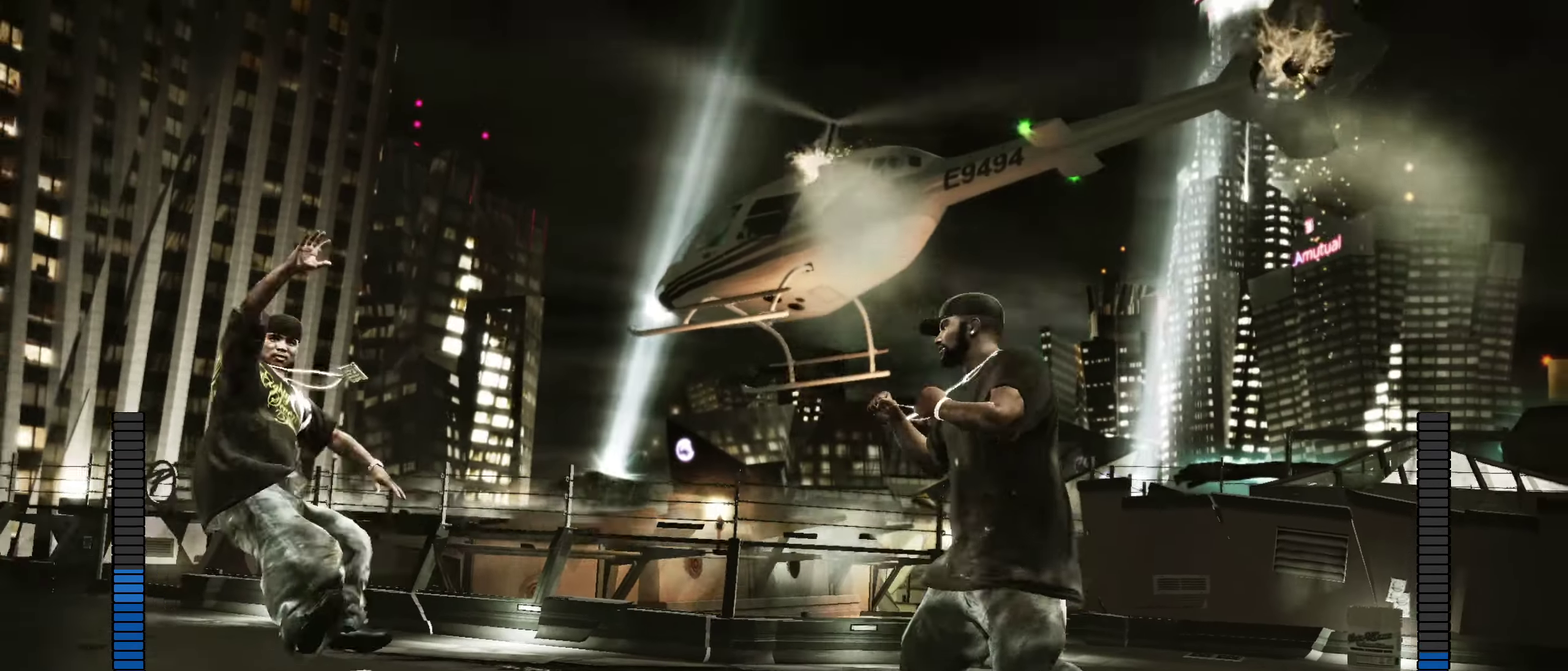
{"dt_ms": 450, "buttons": [], "left_stick": "center", "right_stick": "center", "events": [[50, "left_stick", "center"], [117, "left_stick", "left"], [283, "L1", "down"], [383, "L1", "up"], [383, "left_stick", "center"]]}
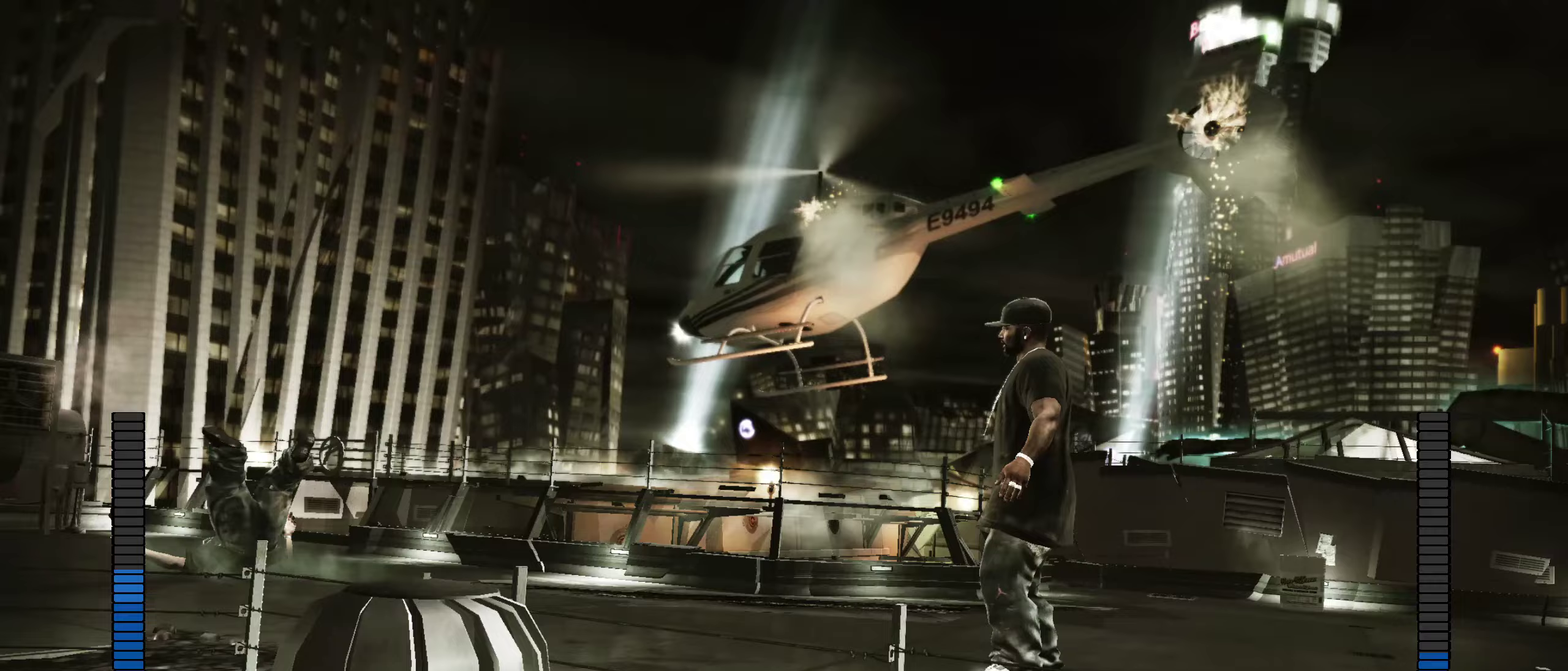
{"dt_ms": 450, "buttons": [], "left_stick": "up-left", "right_stick": "center", "events": [[267, "left_stick", "up-left"]]}
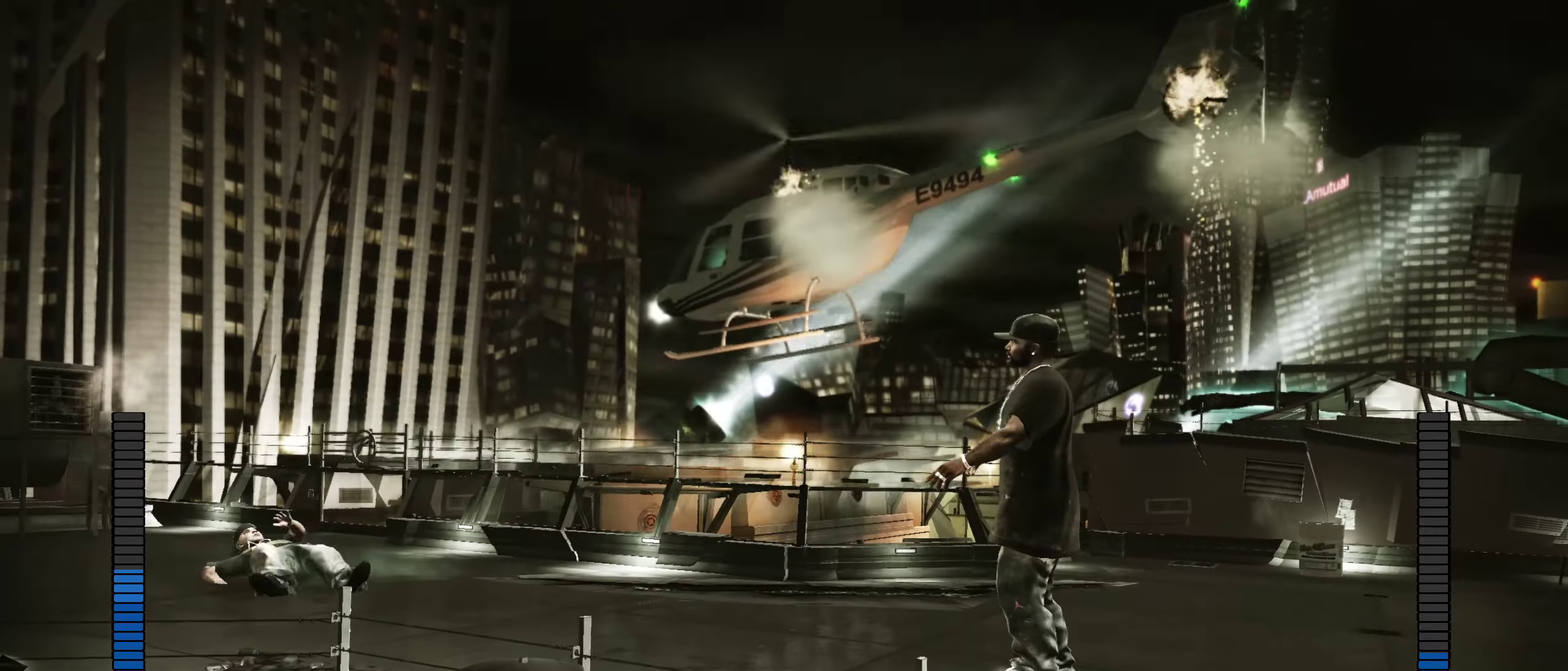
{"dt_ms": 550, "buttons": [], "left_stick": "up-left", "right_stick": "center", "events": []}
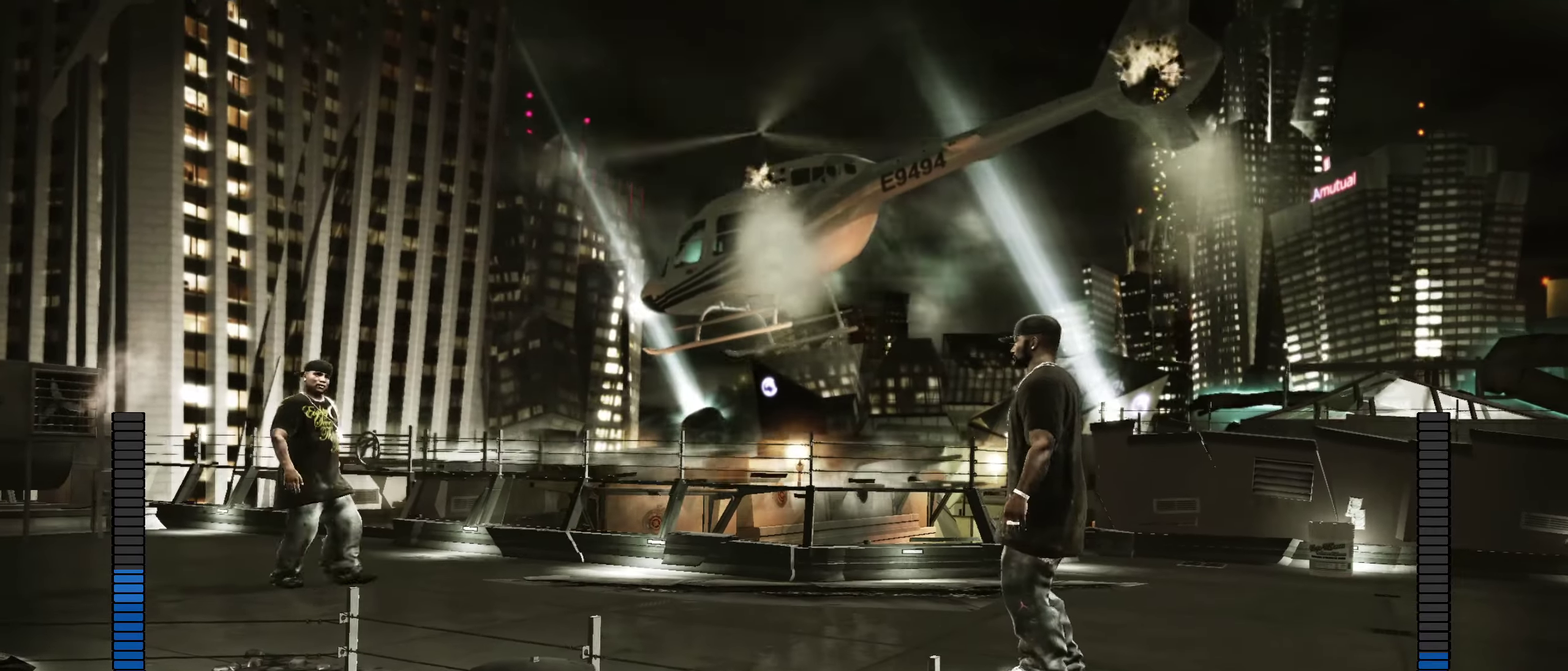
{"dt_ms": 350, "buttons": [], "left_stick": "up-left", "right_stick": "center", "events": []}